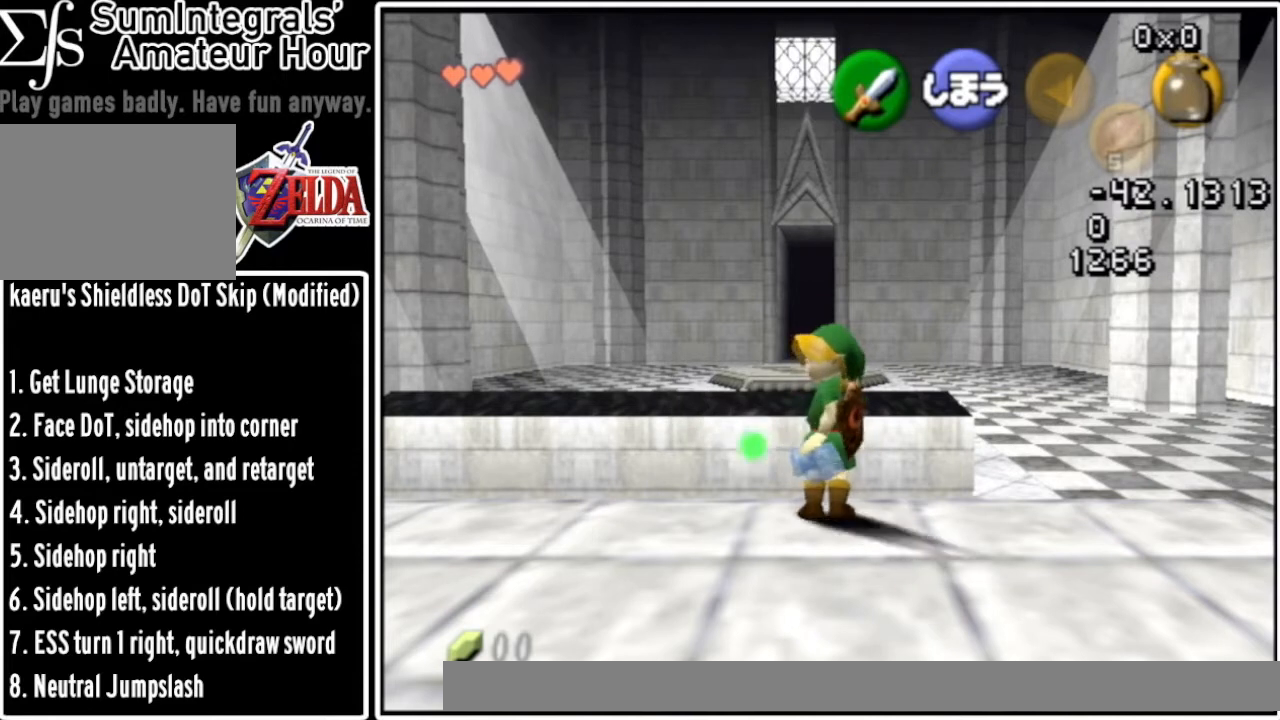
Gameplay with a controller (Nintendo layout); each line is a JSON object with the inputs held at the frame after it. "events" lists button and stick changes between this image and that frame as [ms after this image, input, new state], when the widget could be followed in between. Not read: L3 R3.
{"buttons": ["R1"], "left_stick": "center", "events": [[100, "B", "down"], [167, "R1", "down"], [200, "B", "up"]]}
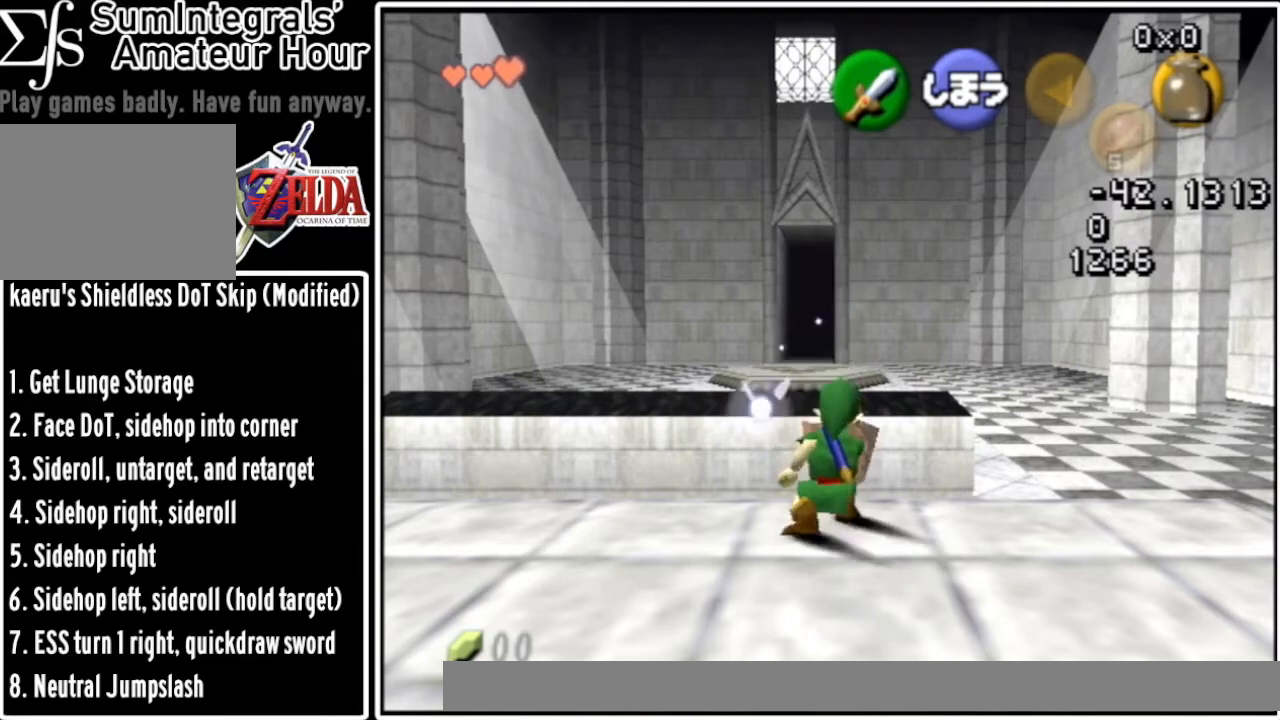
{"buttons": [], "left_stick": "center", "events": [[467, "R1", "up"]]}
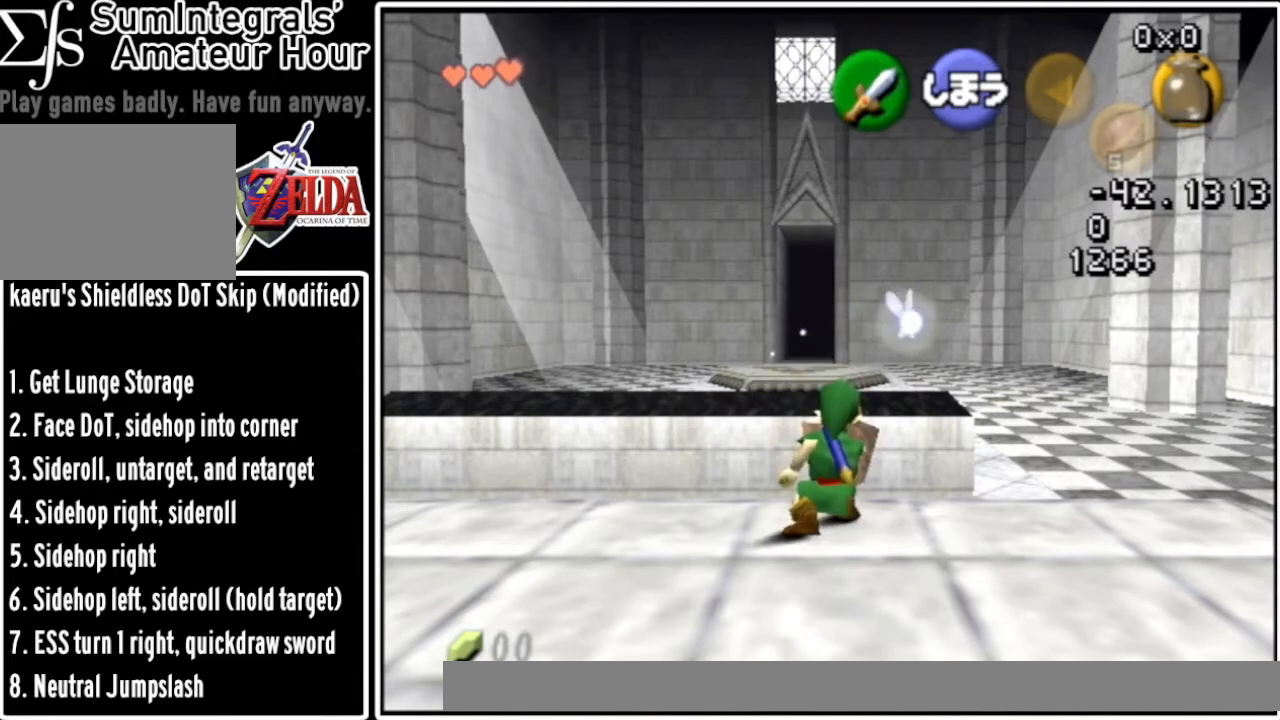
{"buttons": [], "left_stick": "center", "events": []}
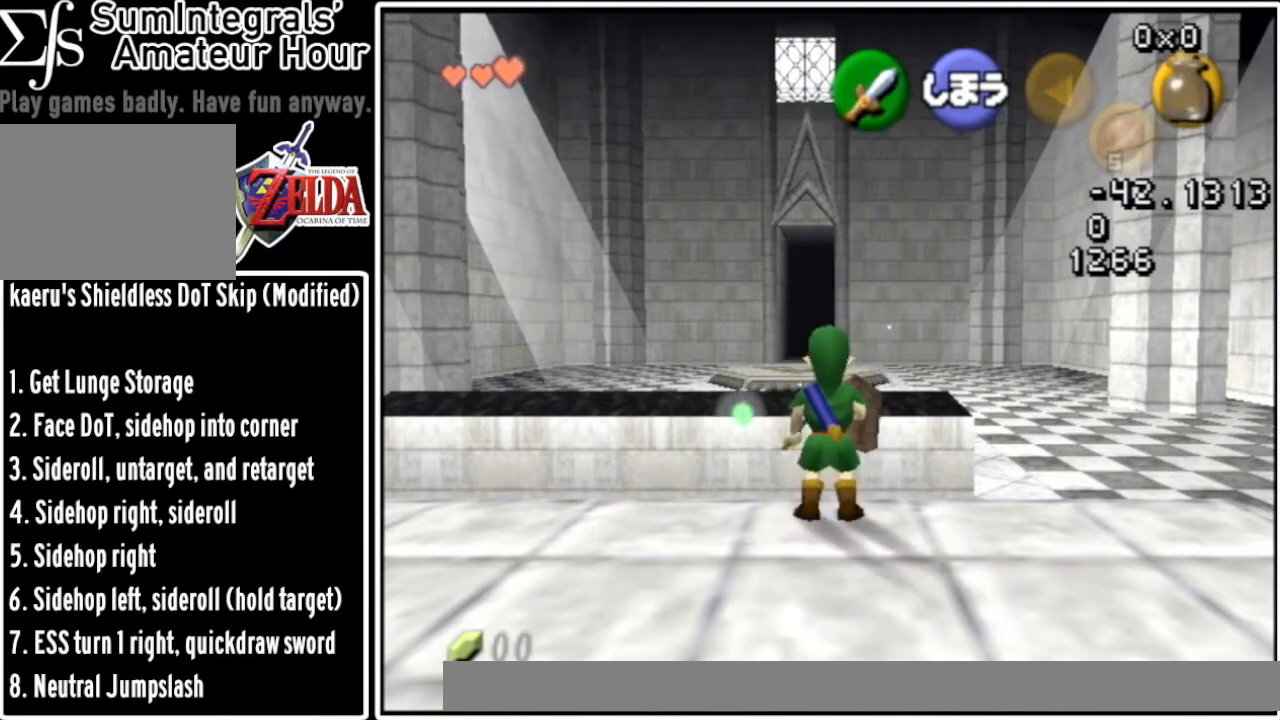
{"buttons": [], "left_stick": "center", "events": []}
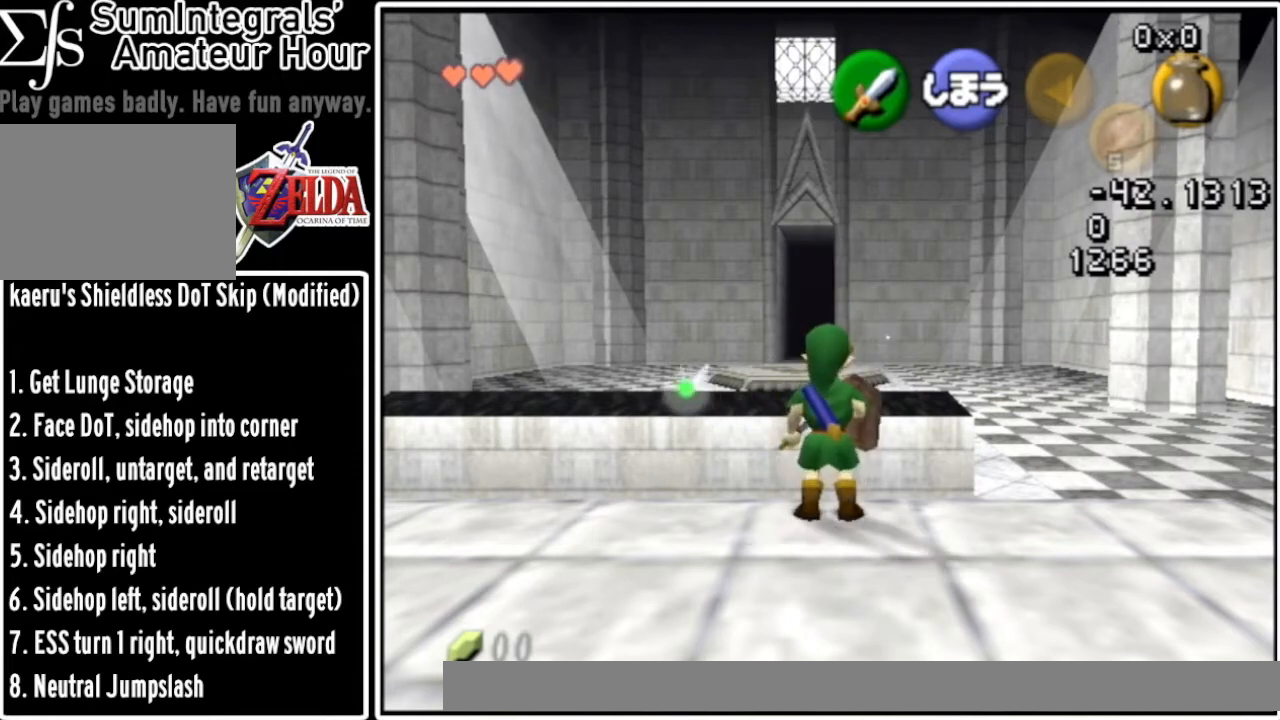
{"buttons": [], "left_stick": "center", "events": []}
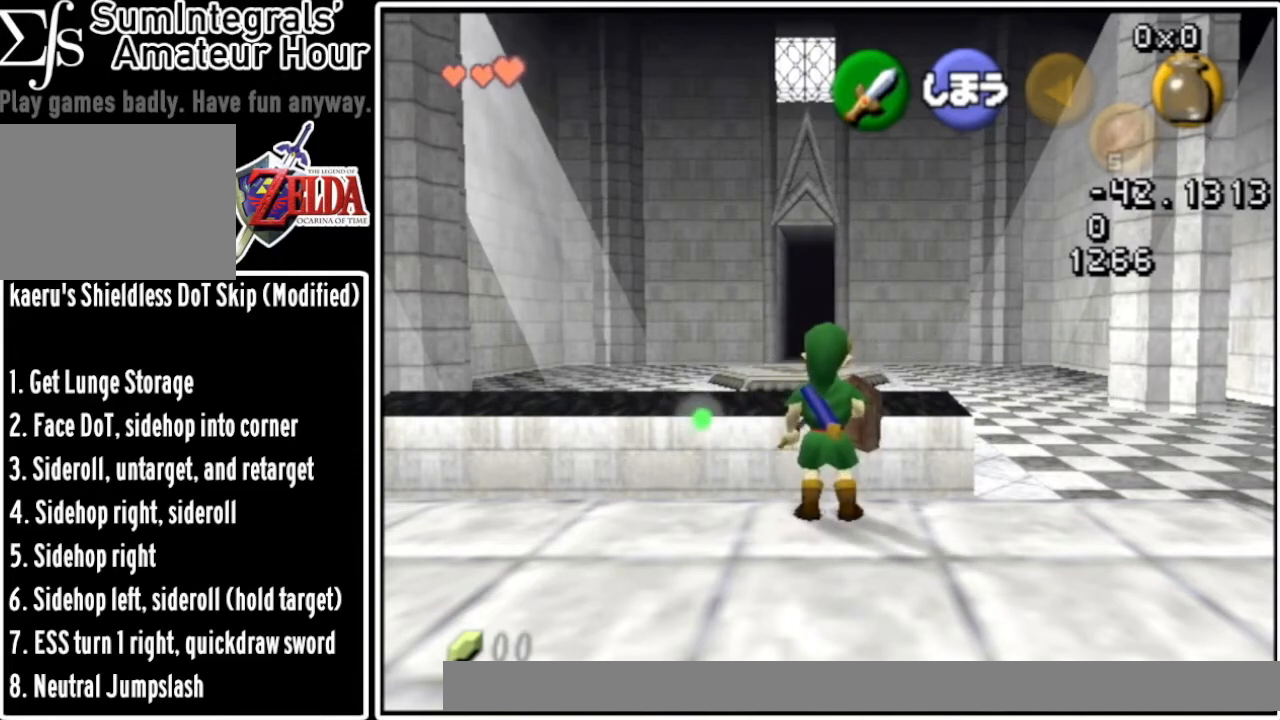
{"buttons": [], "left_stick": "center", "events": []}
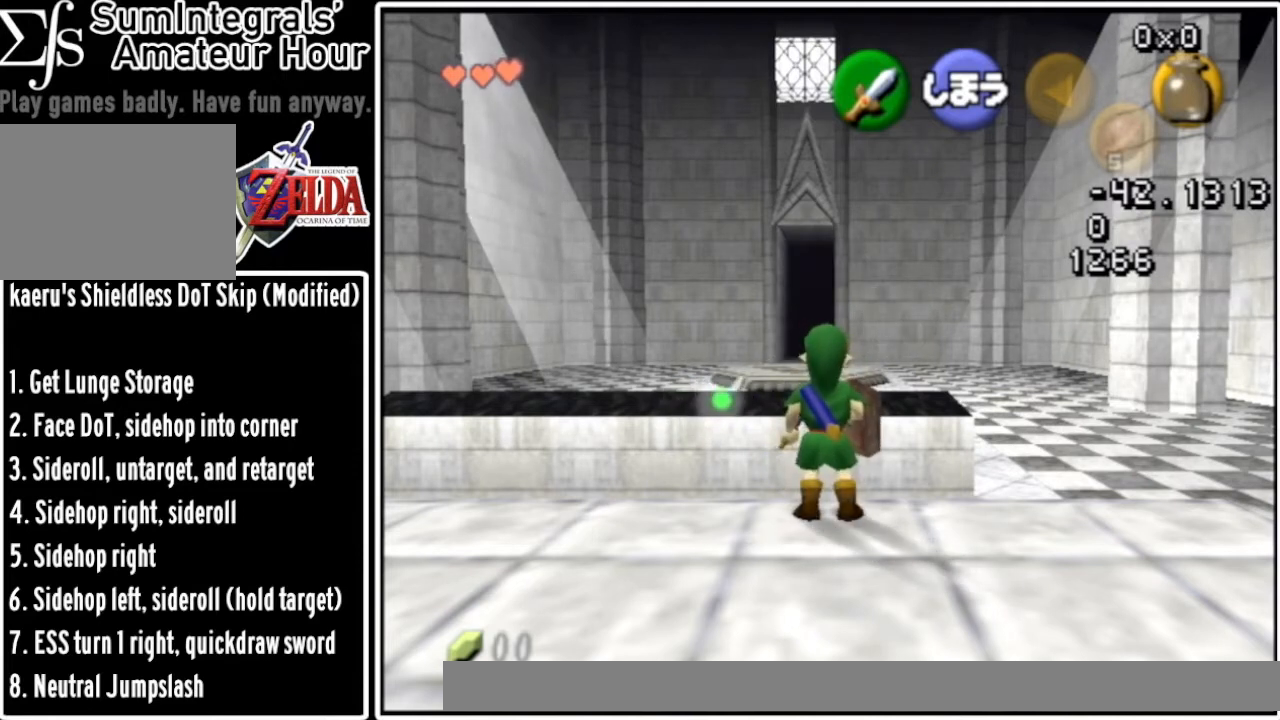
{"buttons": [], "left_stick": "center", "events": []}
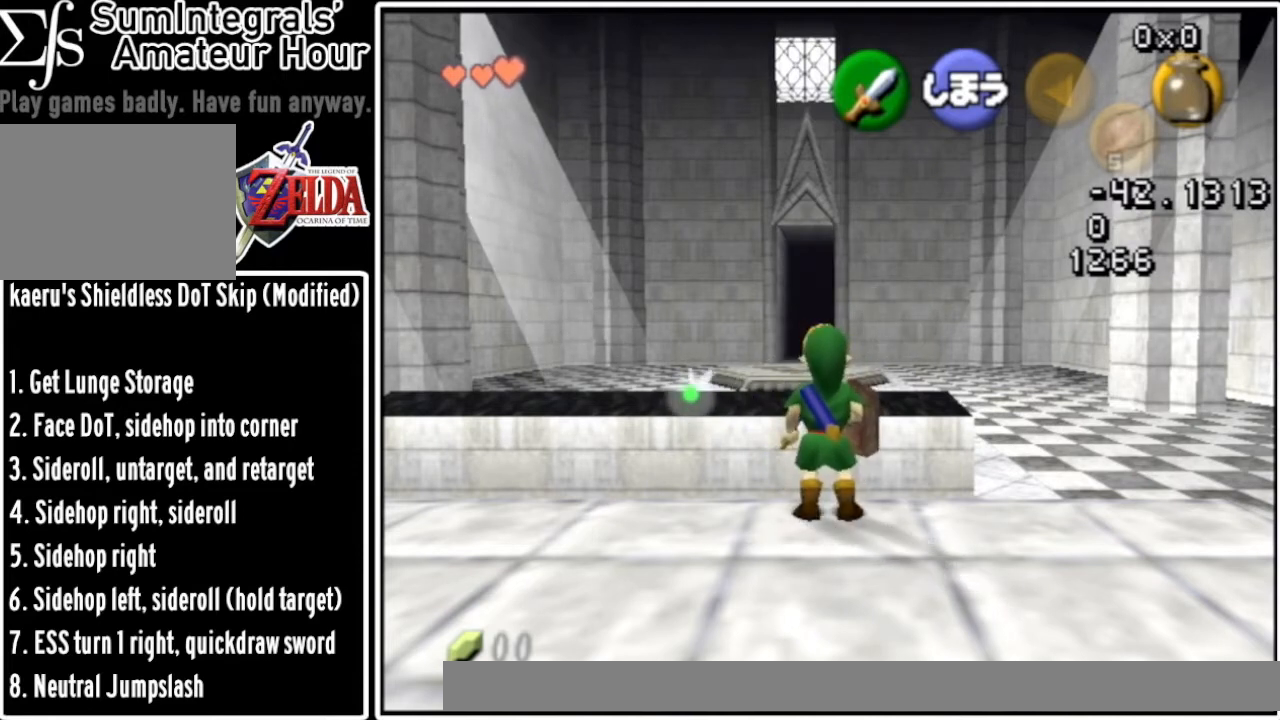
{"buttons": [], "left_stick": "center", "events": []}
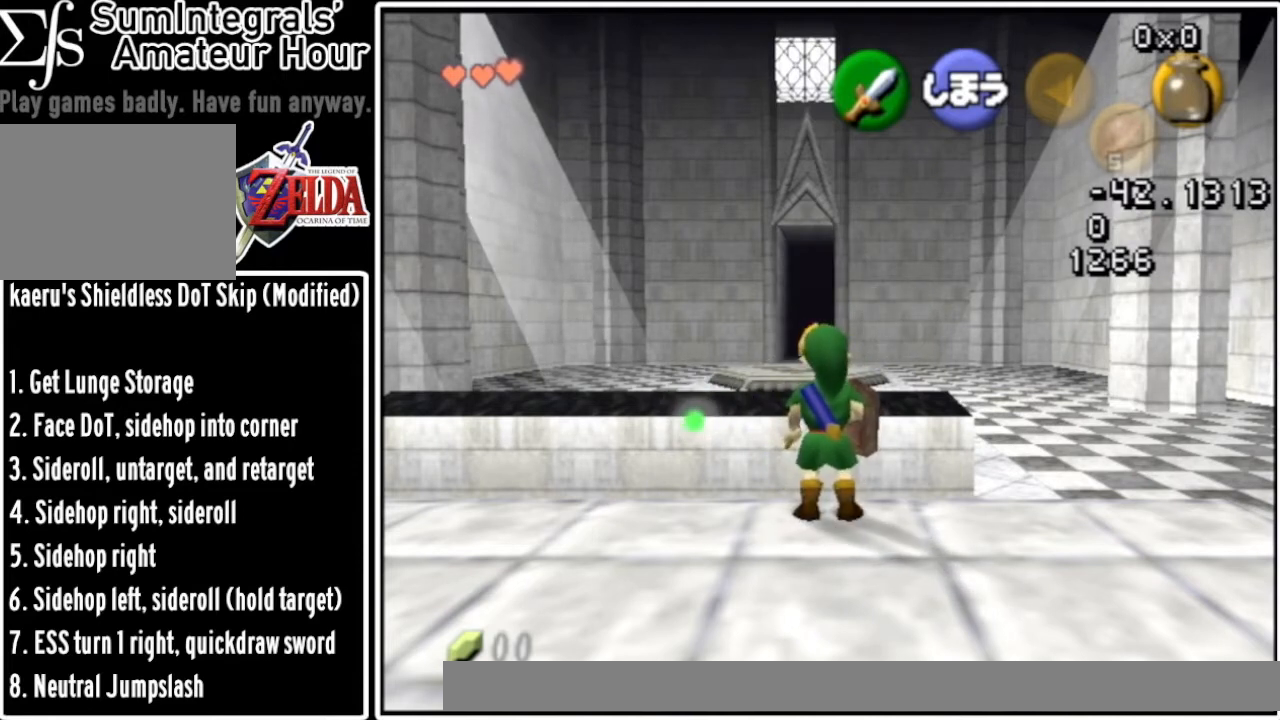
{"buttons": ["R1"], "left_stick": "center", "events": [[501, "R1", "down"]]}
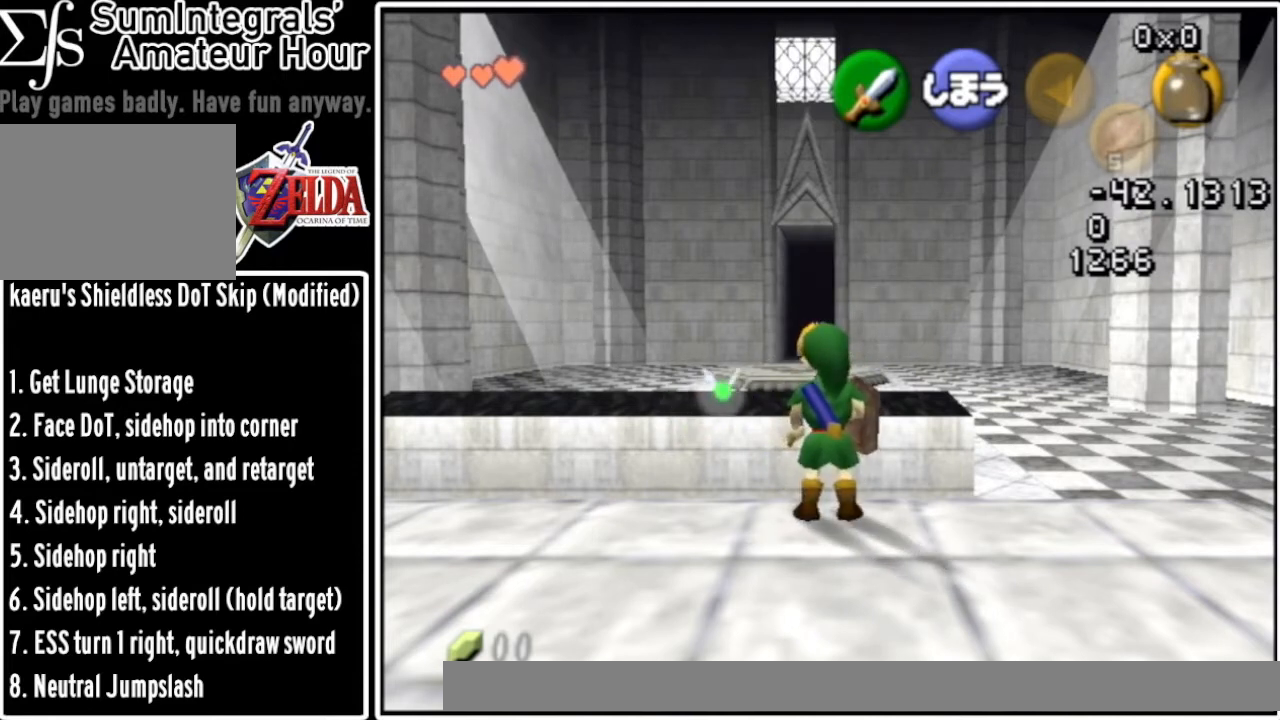
{"buttons": ["R1"], "left_stick": "center", "events": []}
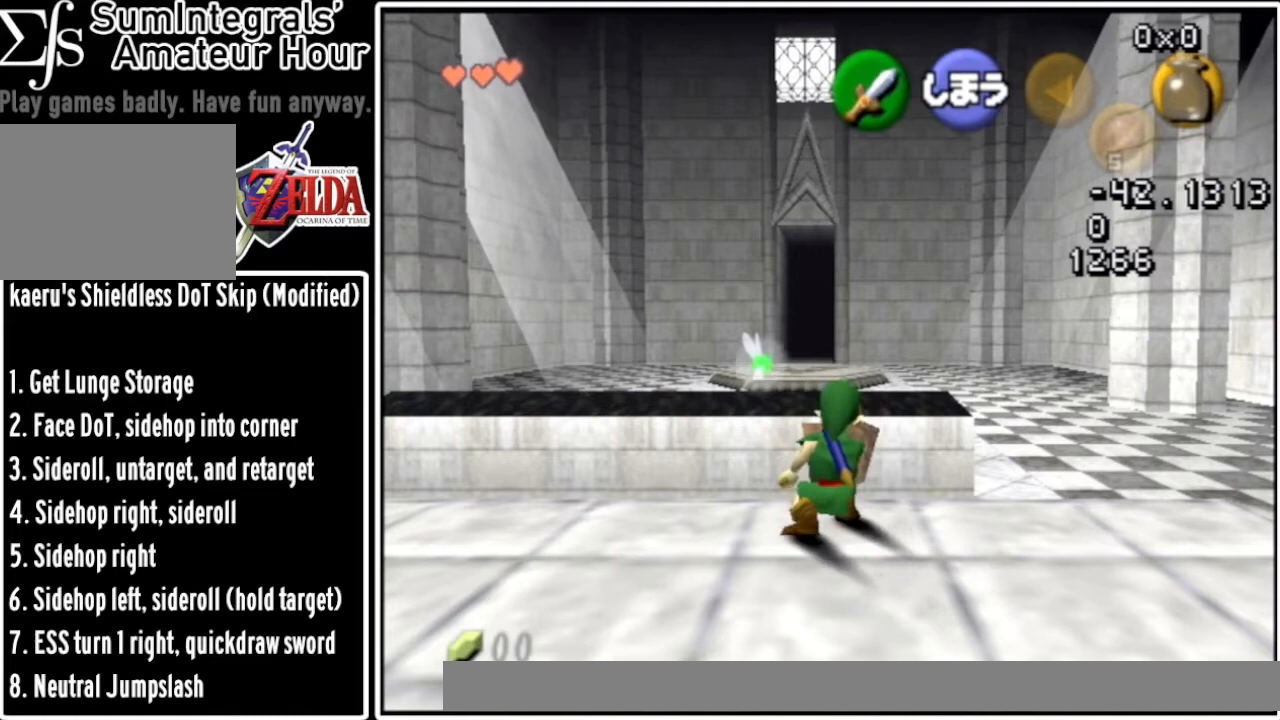
{"buttons": ["R1"], "left_stick": "center", "events": []}
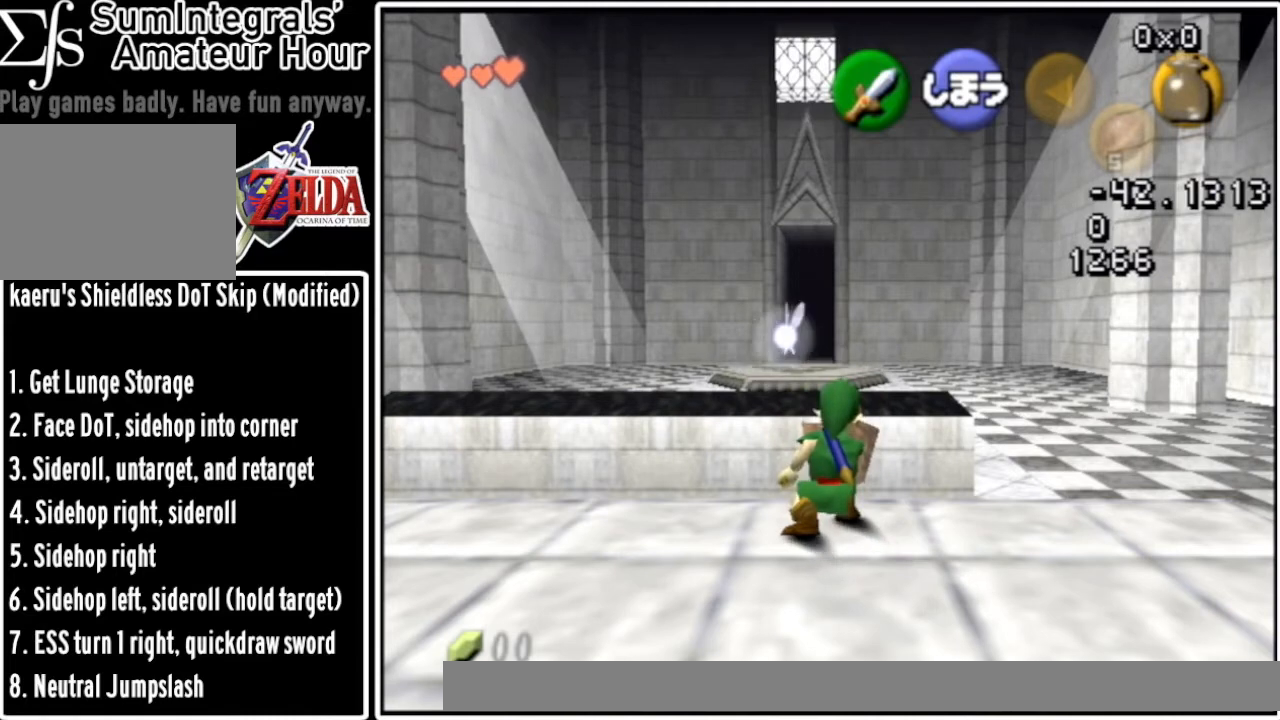
{"buttons": ["R1"], "left_stick": "center", "events": []}
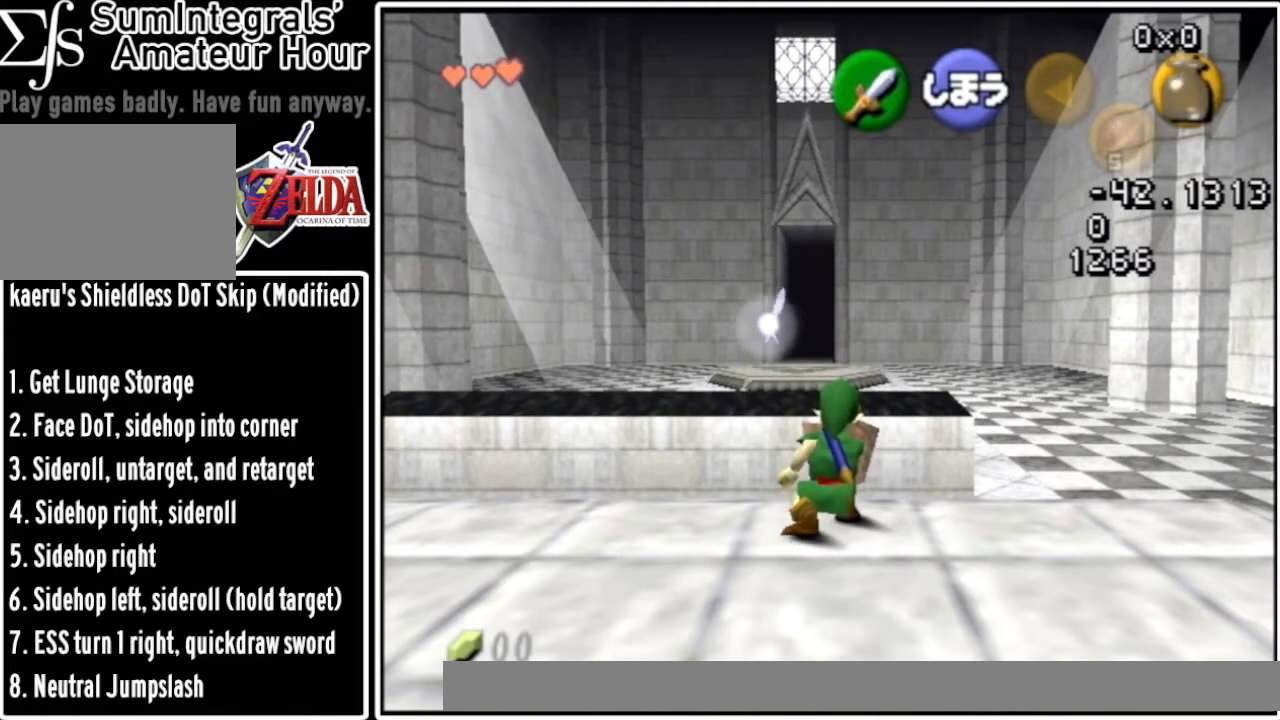
{"buttons": ["R1"], "left_stick": "center", "events": []}
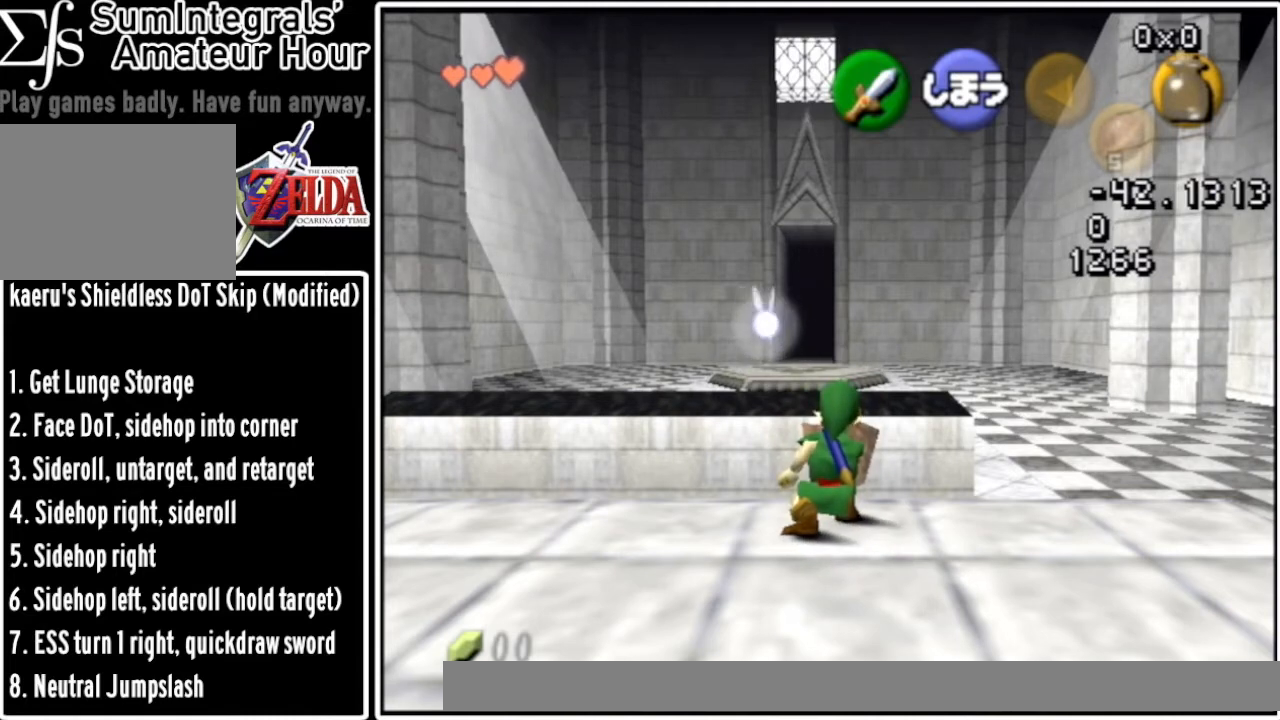
{"buttons": ["R1"], "left_stick": "center", "events": []}
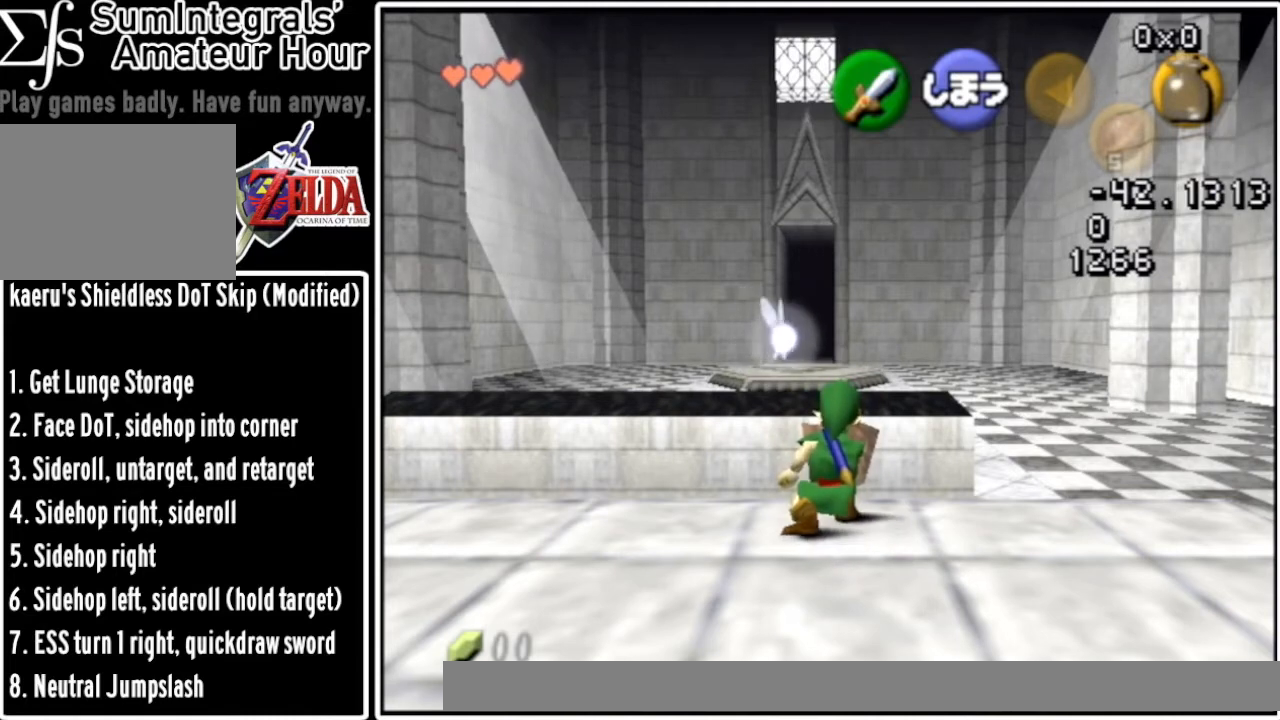
{"buttons": ["R1"], "left_stick": "center", "events": []}
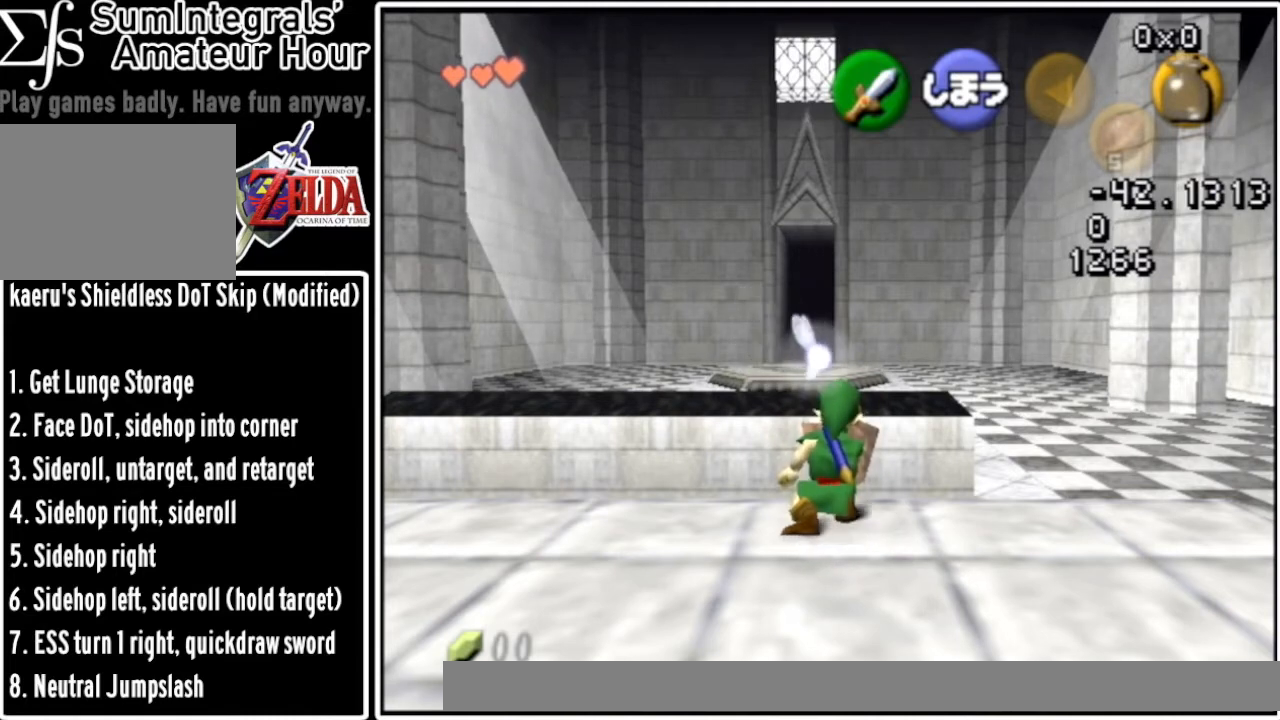
{"buttons": ["R1"], "left_stick": "center", "events": []}
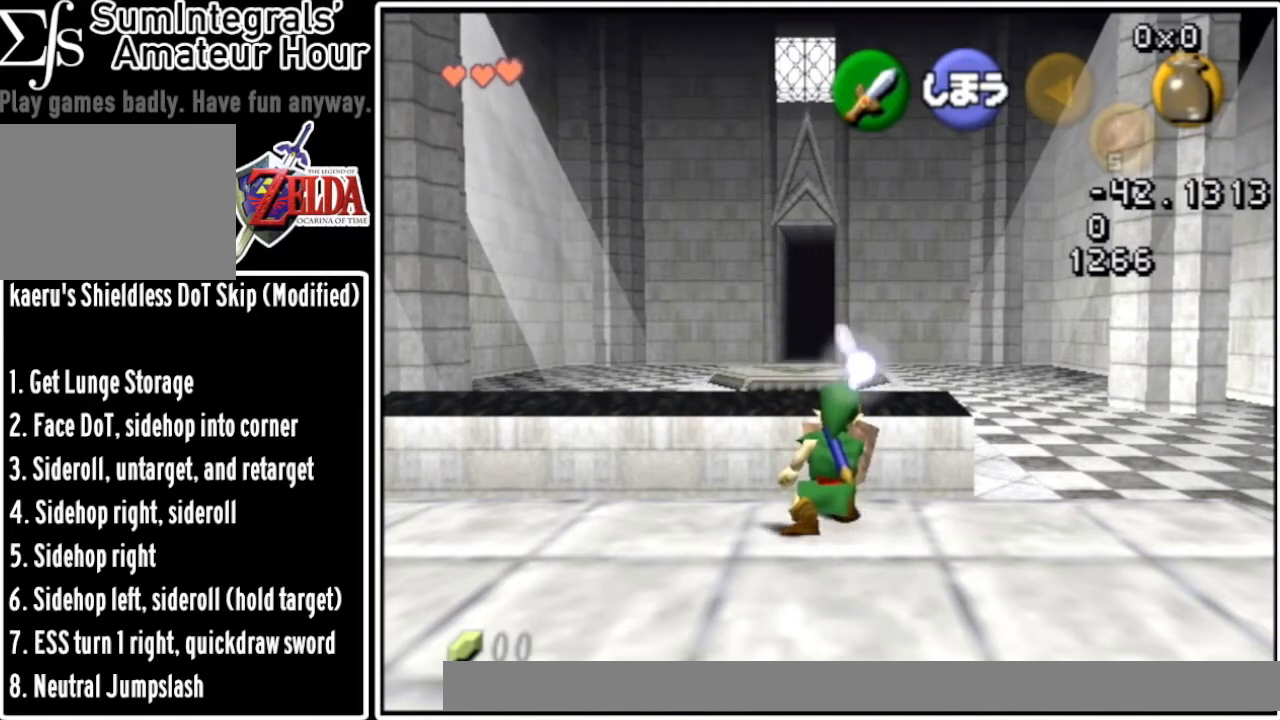
{"buttons": ["R1"], "left_stick": "center", "events": []}
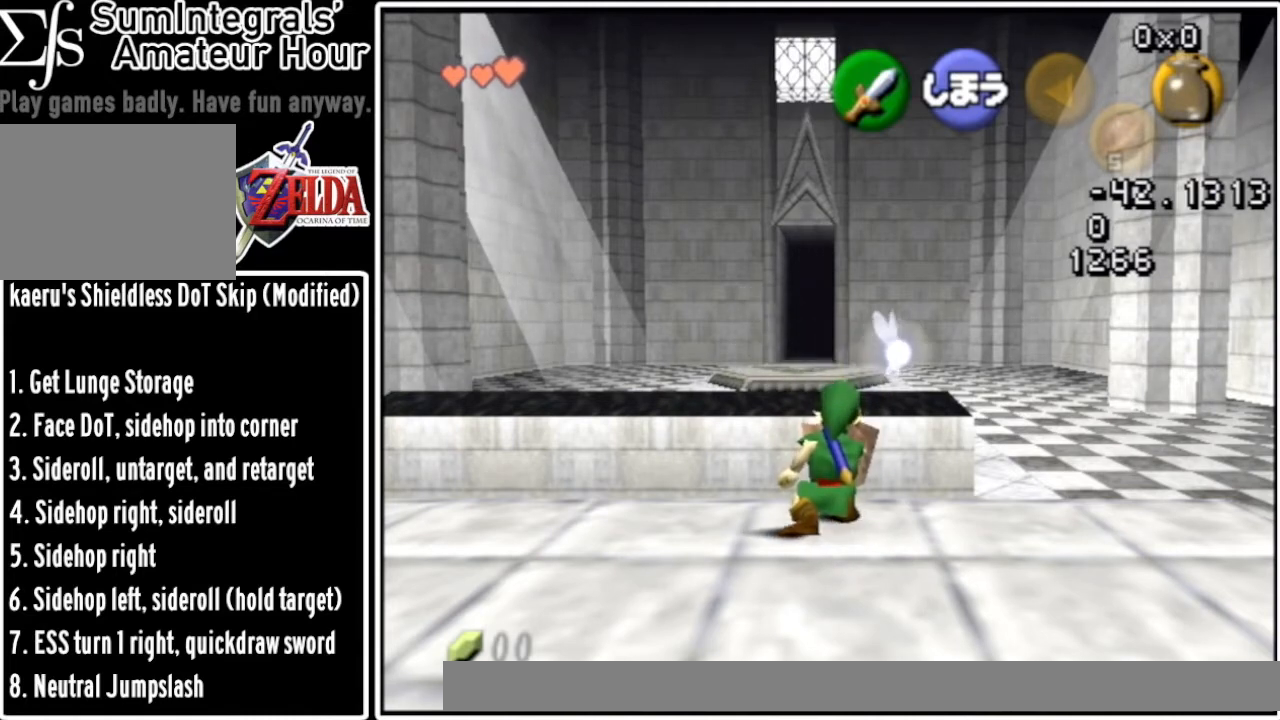
{"buttons": ["R1"], "left_stick": "center", "events": []}